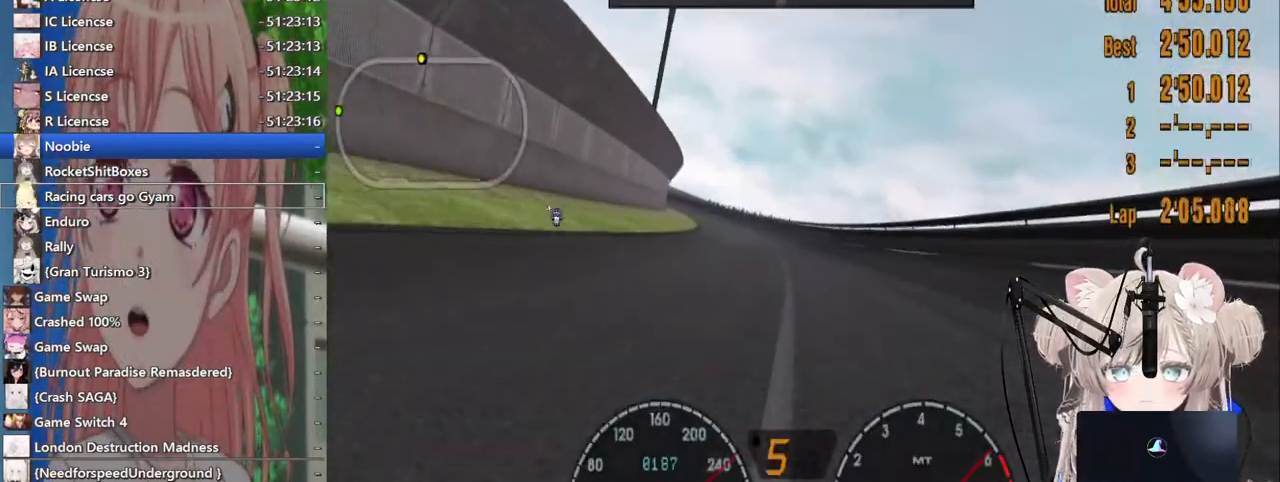
Gameplay with a controller (PlayStation layout); each line is a JSON object with the inputs held at the frame after it. "events" lists button and stick changes between this image and that frame as [ms after this image, input, new state], when the widget could be followed in between. Not read: L1 R1.
{"buttons": ["R2"], "left_stick": "center", "right_stick": "center", "events": []}
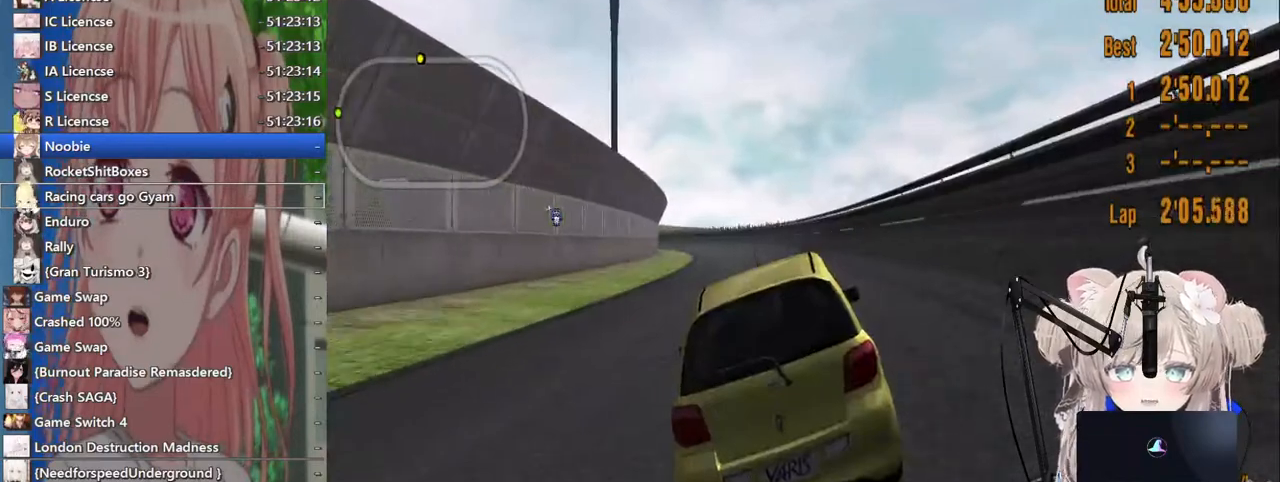
{"buttons": ["R2"], "left_stick": "center", "right_stick": "center", "events": [[167, "DPAD_LEFT", "down"], [217, "DPAD_LEFT", "up"]]}
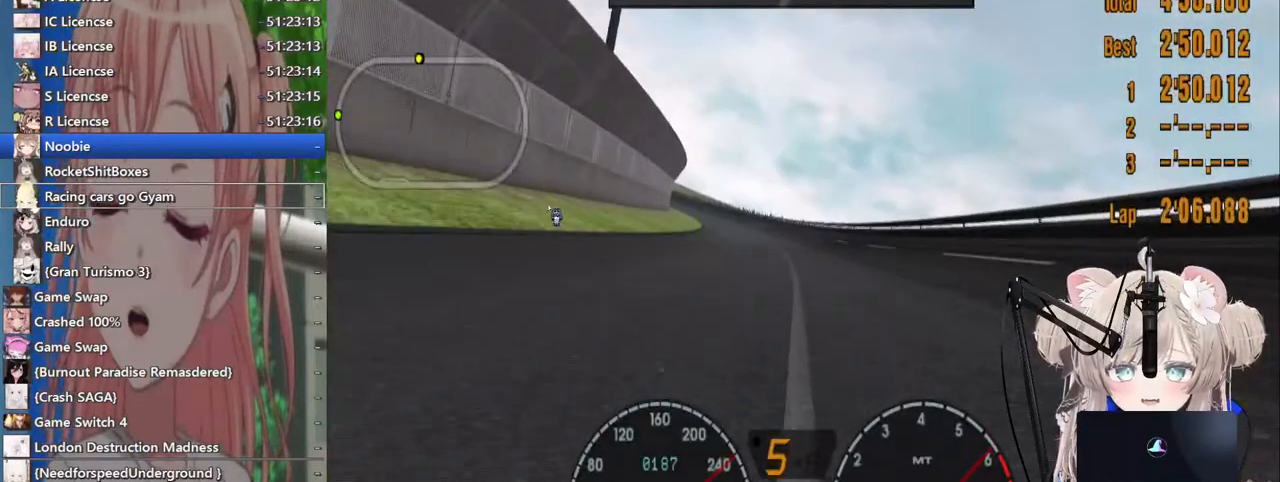
{"buttons": ["R2"], "left_stick": "center", "right_stick": "center", "events": []}
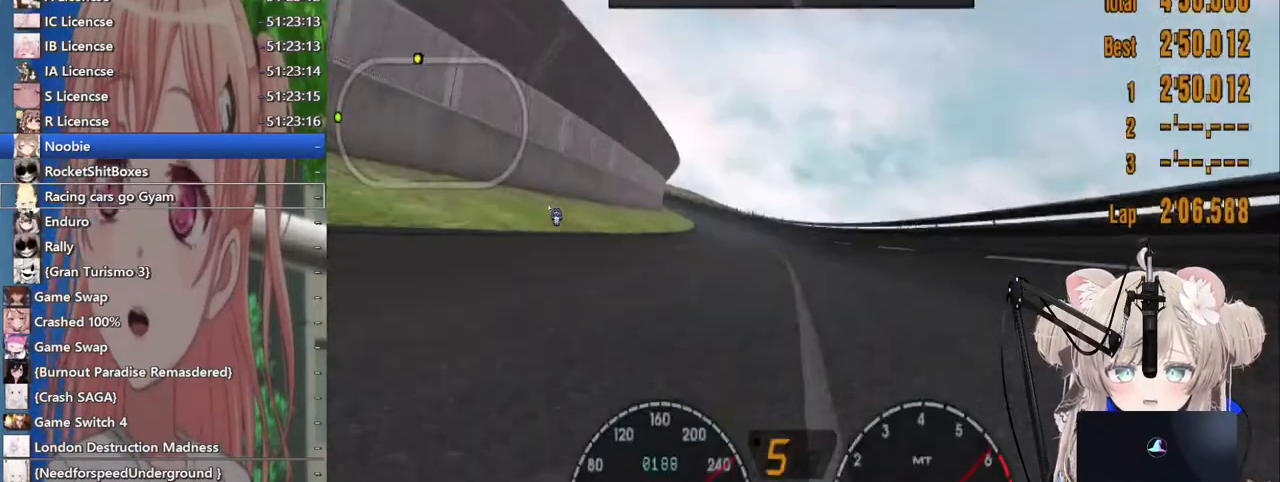
{"buttons": ["R2"], "left_stick": "center", "right_stick": "center", "events": [[33, "DPAD_LEFT", "down"], [133, "DPAD_LEFT", "up"]]}
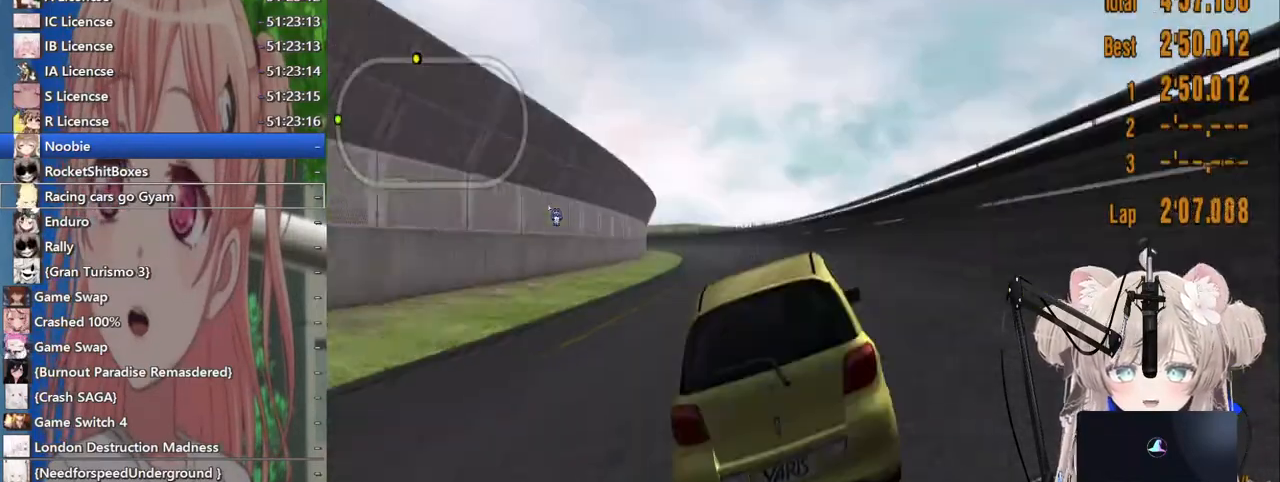
{"buttons": ["R2"], "left_stick": "center", "right_stick": "center", "events": []}
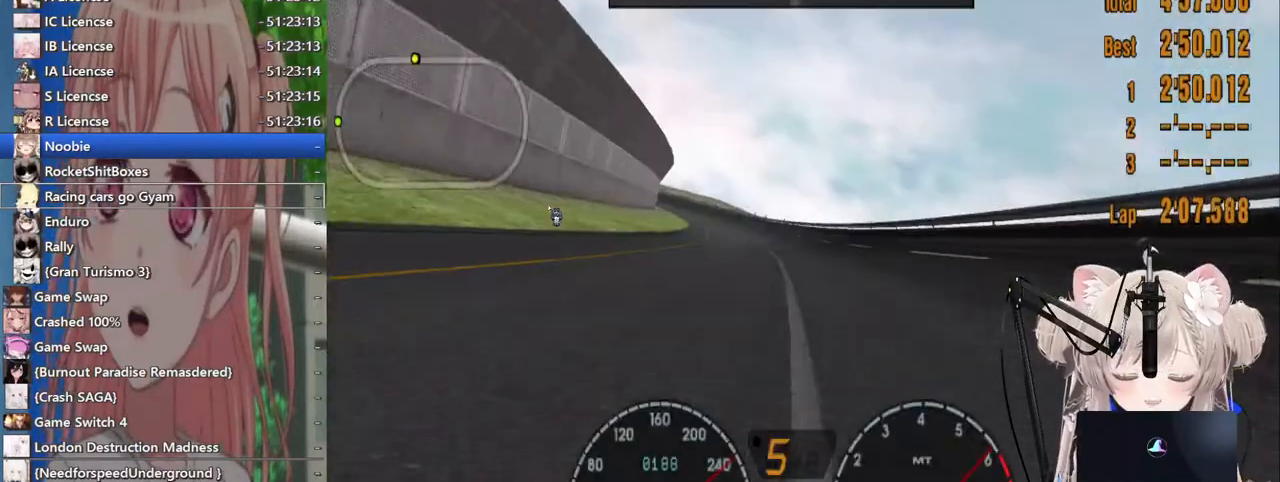
{"buttons": ["R2"], "left_stick": "center", "right_stick": "center", "events": [[133, "DPAD_LEFT", "down"], [267, "DPAD_LEFT", "up"]]}
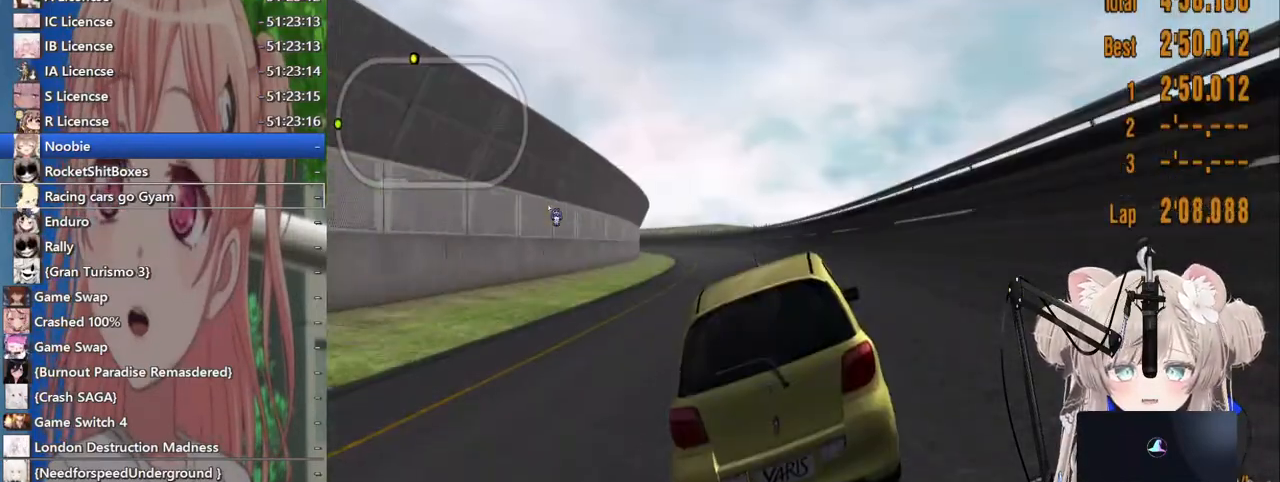
{"buttons": ["R2"], "left_stick": "center", "right_stick": "center", "events": [[83, "DPAD_LEFT", "down"], [133, "DPAD_LEFT", "up"]]}
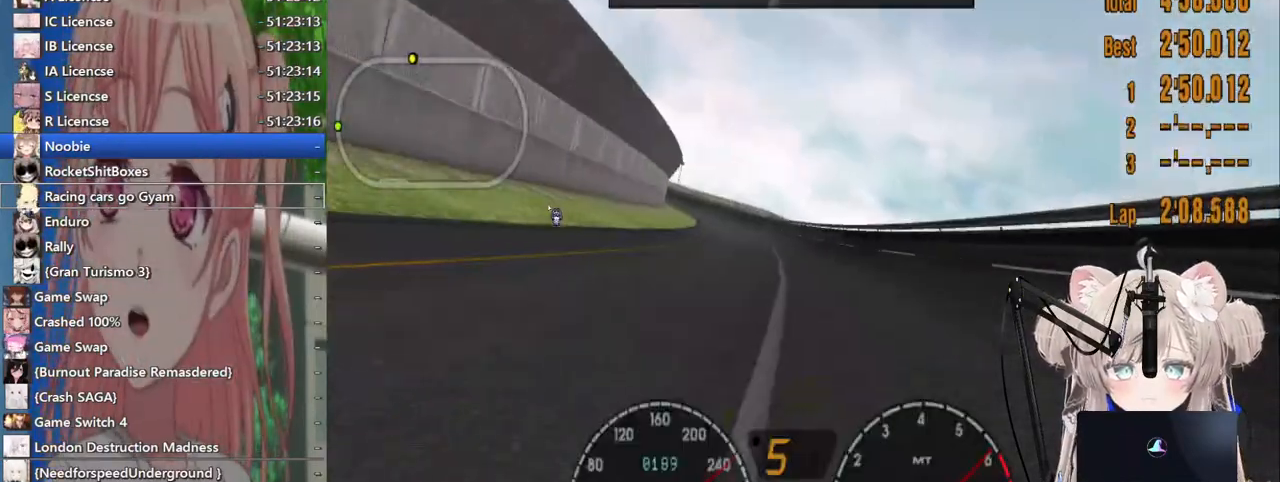
{"buttons": ["R2", "DPAD_LEFT"], "left_stick": "center", "right_stick": "center", "events": [[433, "DPAD_LEFT", "down"]]}
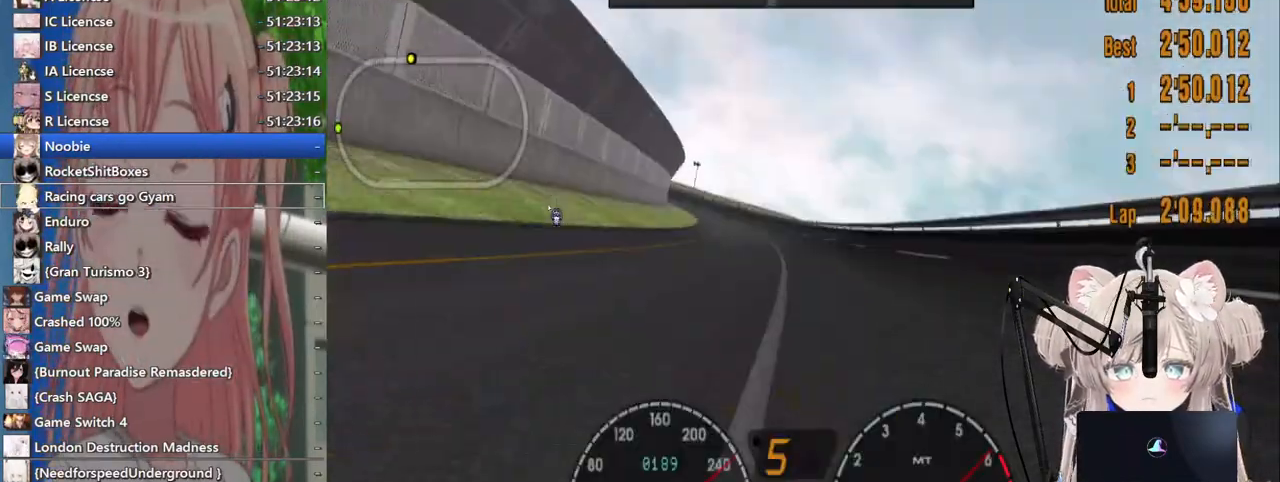
{"buttons": ["R2"], "left_stick": "center", "right_stick": "center", "events": [[17, "DPAD_LEFT", "up"]]}
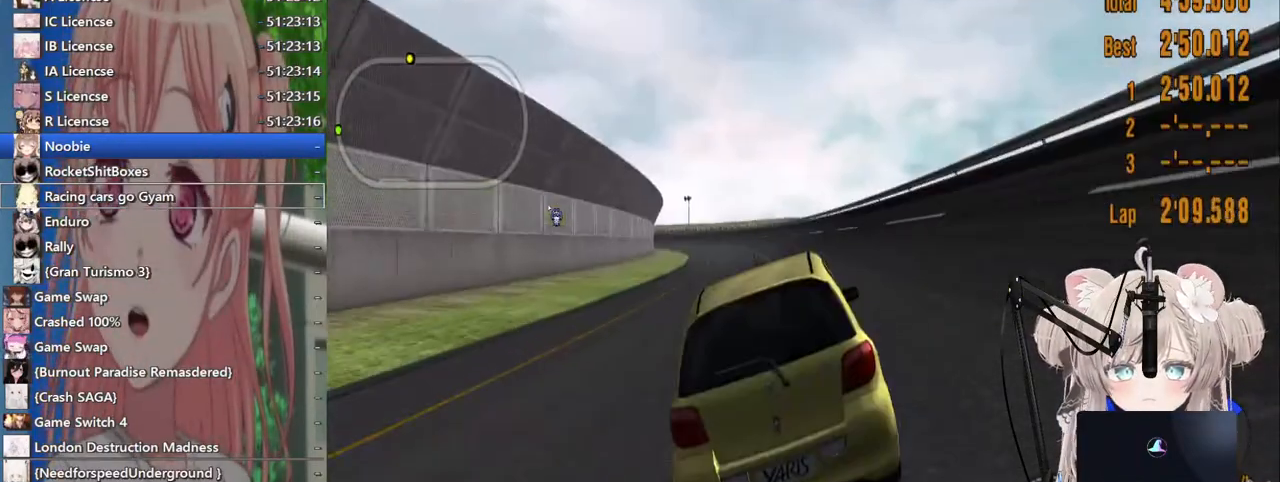
{"buttons": ["R2"], "left_stick": "center", "right_stick": "center", "events": [[133, "DPAD_LEFT", "down"], [183, "DPAD_LEFT", "up"]]}
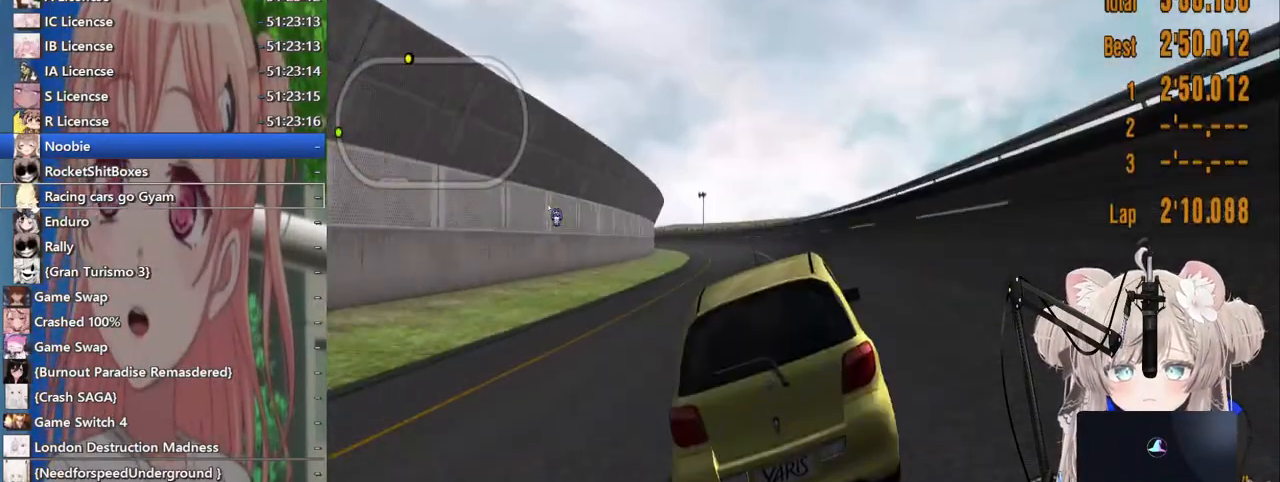
{"buttons": ["R2"], "left_stick": "center", "right_stick": "center", "events": [[217, "DPAD_LEFT", "down"], [267, "DPAD_LEFT", "up"]]}
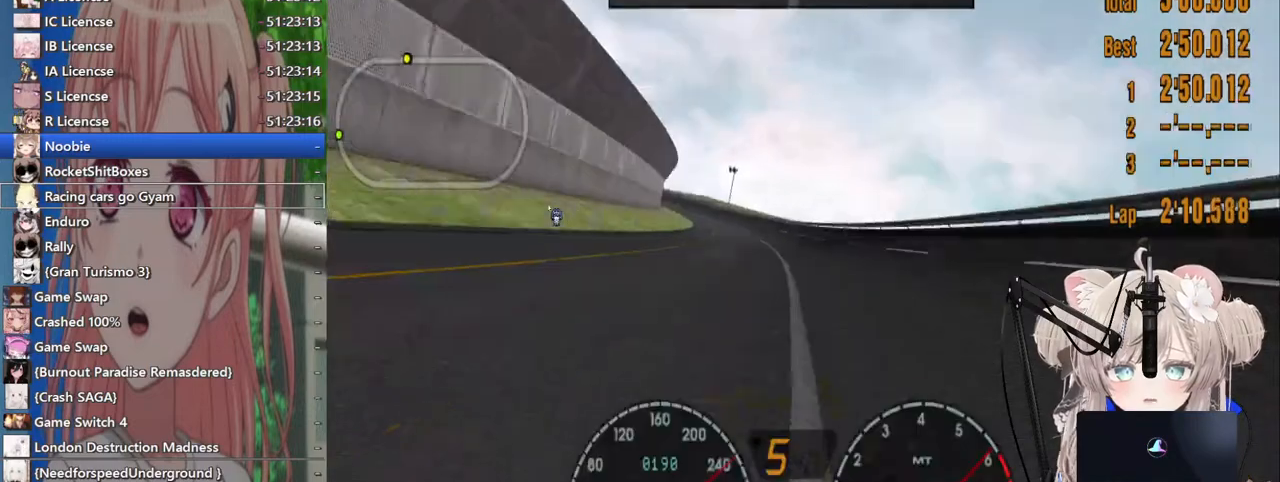
{"buttons": ["R2"], "left_stick": "center", "right_stick": "center", "events": [[133, "DPAD_LEFT", "down"], [200, "DPAD_LEFT", "up"]]}
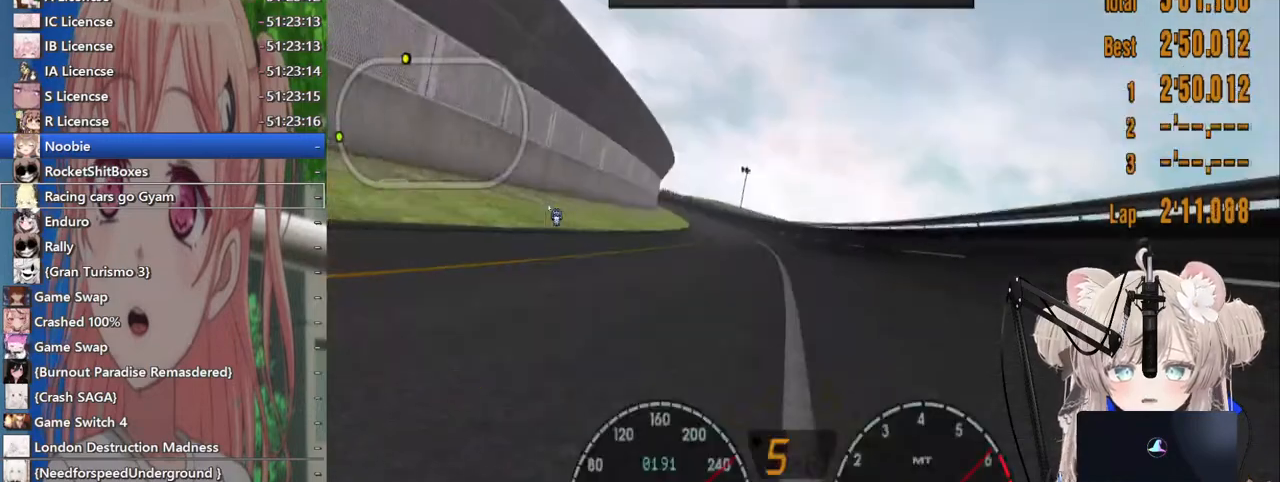
{"buttons": ["R2"], "left_stick": "center", "right_stick": "center", "events": [[83, "DPAD_LEFT", "down"], [183, "DPAD_LEFT", "up"]]}
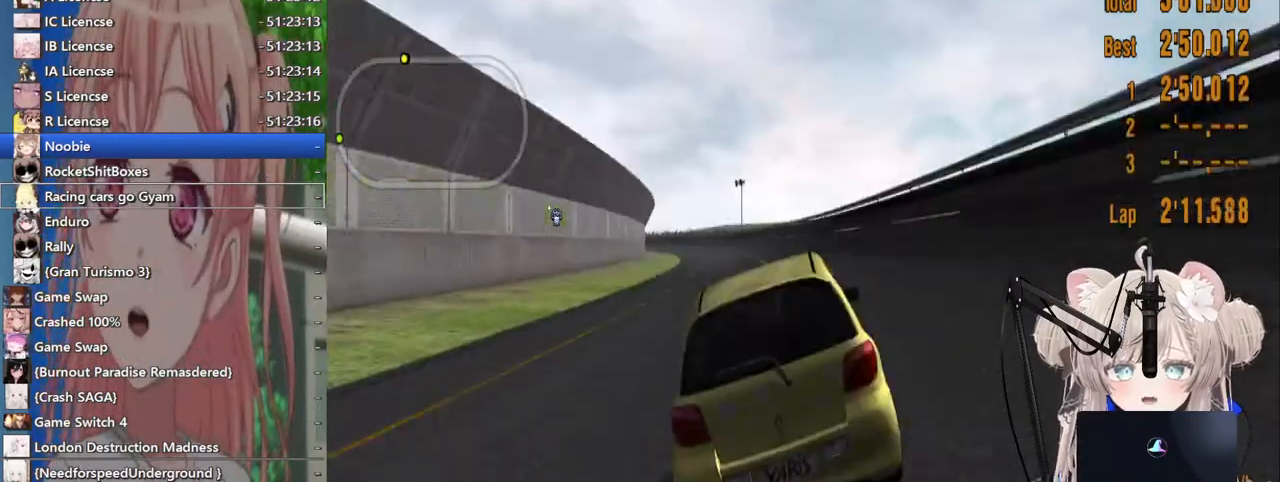
{"buttons": ["R2"], "left_stick": "center", "right_stick": "center", "events": [[167, "DPAD_LEFT", "down"], [233, "DPAD_LEFT", "up"]]}
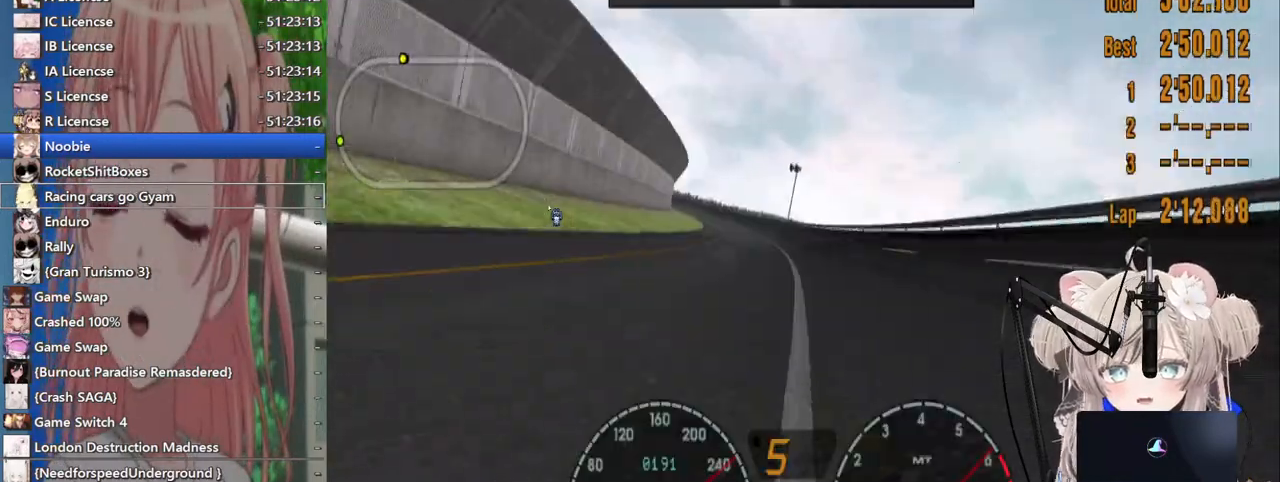
{"buttons": ["R2"], "left_stick": "center", "right_stick": "center", "events": []}
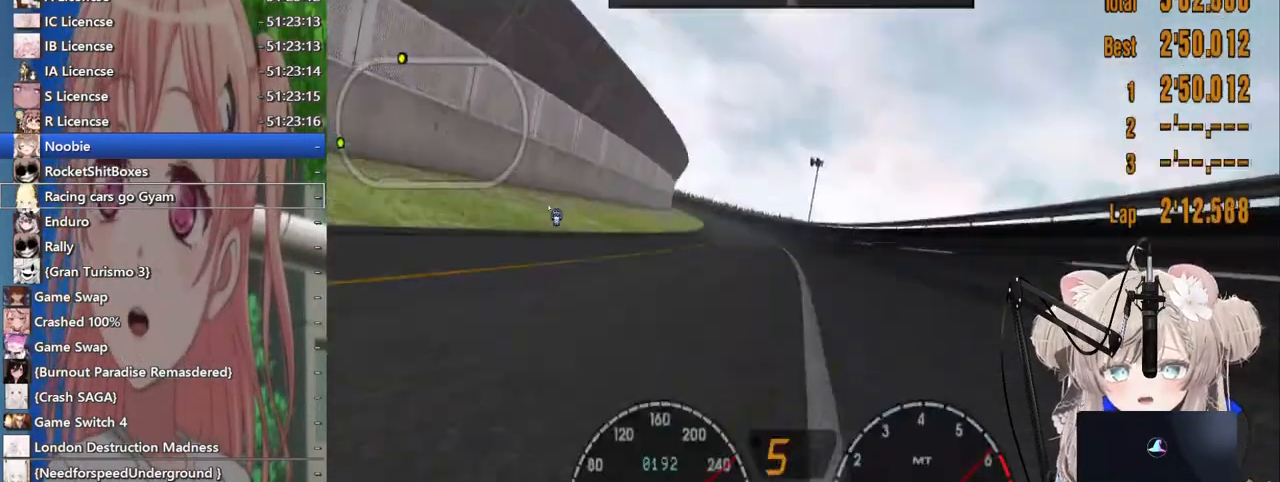
{"buttons": ["R2", "DPAD_LEFT"], "left_stick": "center", "right_stick": "center", "events": [[467, "DPAD_LEFT", "down"]]}
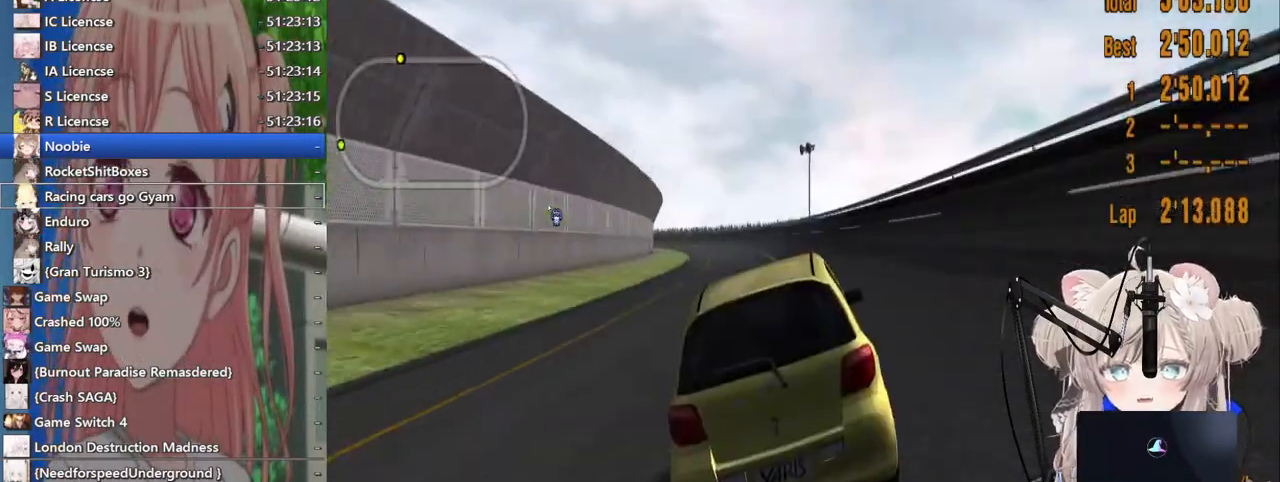
{"buttons": ["R2"], "left_stick": "center", "right_stick": "center", "events": [[17, "DPAD_LEFT", "up"]]}
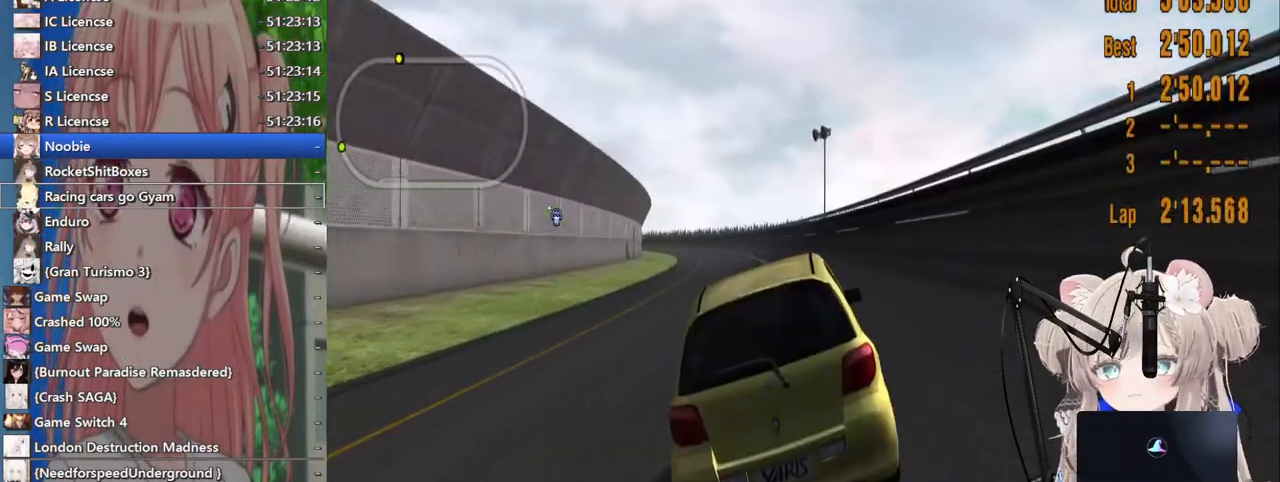
{"buttons": ["R2"], "left_stick": "center", "right_stick": "center", "events": [[417, "DPAD_LEFT", "down"], [500, "DPAD_LEFT", "up"]]}
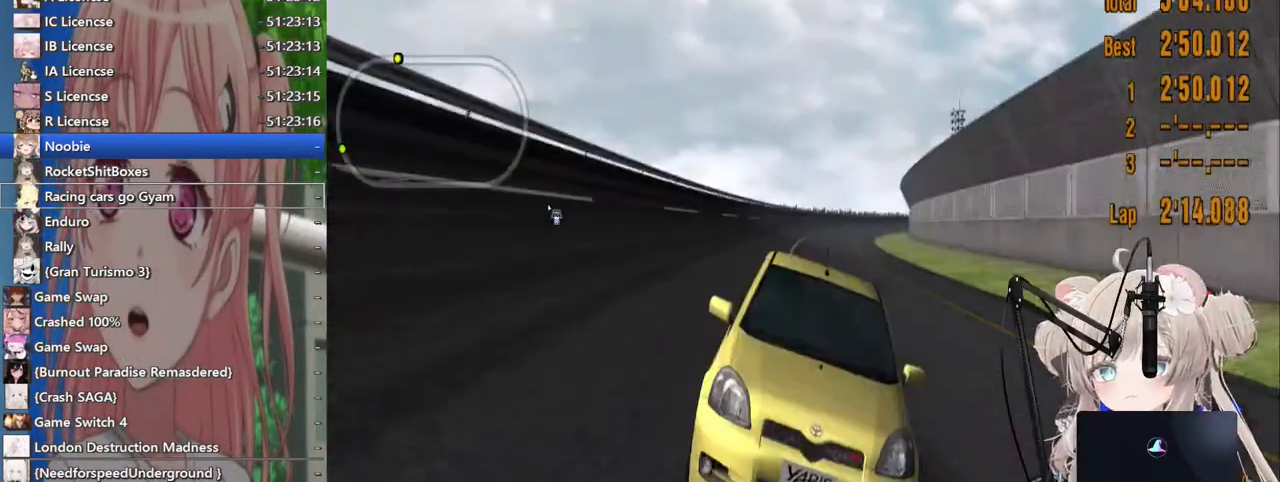
{"buttons": ["R2", "DPAD_LEFT"], "left_stick": "center", "right_stick": "center", "events": [[500, "DPAD_LEFT", "down"]]}
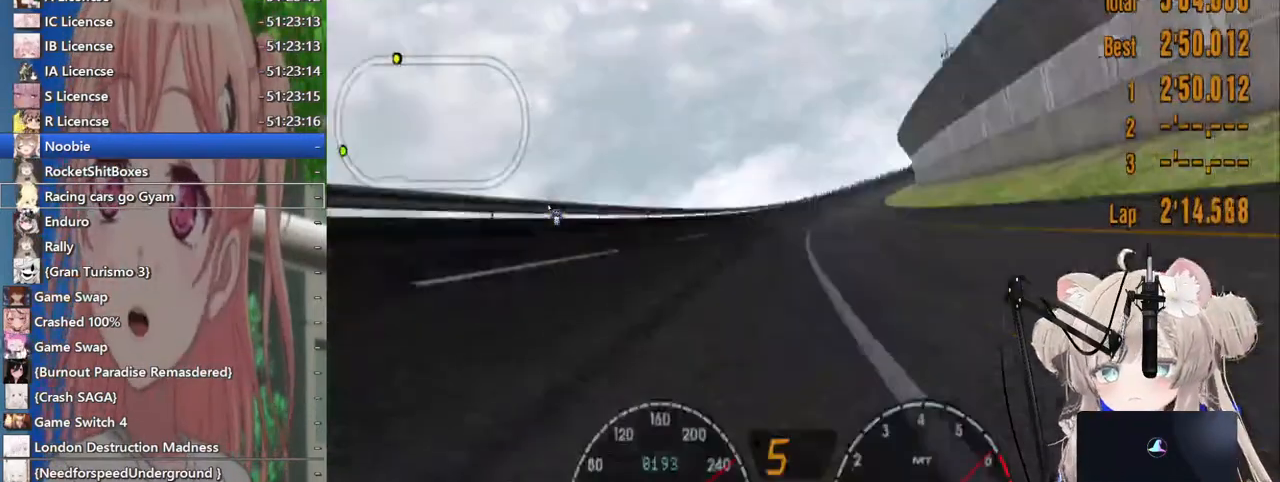
{"buttons": ["R2"], "left_stick": "center", "right_stick": "center", "events": [[100, "DPAD_LEFT", "up"]]}
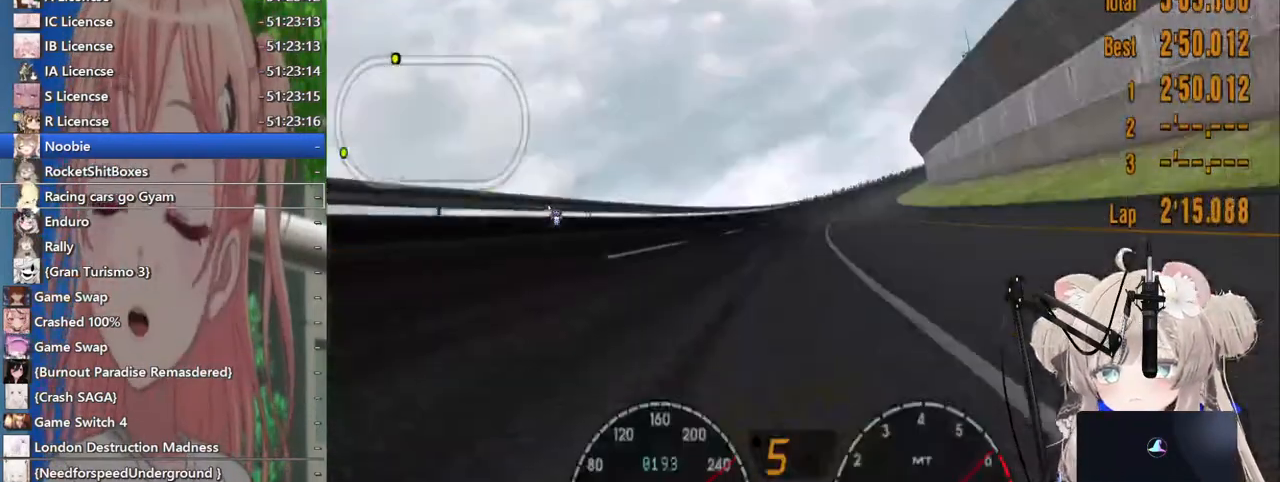
{"buttons": ["R2"], "left_stick": "center", "right_stick": "center", "events": [[200, "DPAD_LEFT", "down"], [317, "DPAD_LEFT", "up"]]}
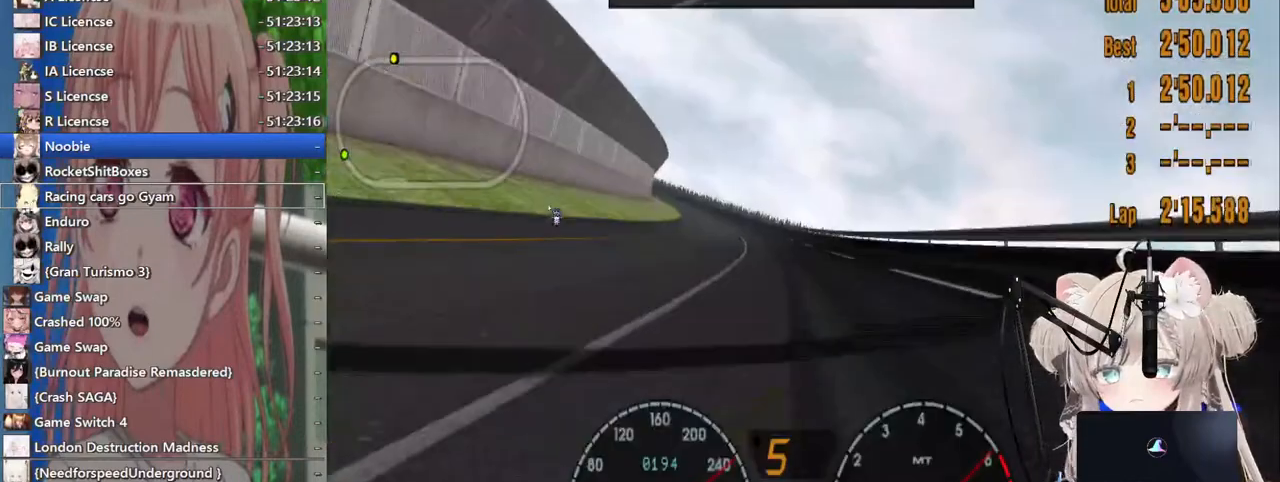
{"buttons": ["R2", "DPAD_LEFT"], "left_stick": "center", "right_stick": "center", "events": [[467, "DPAD_LEFT", "down"]]}
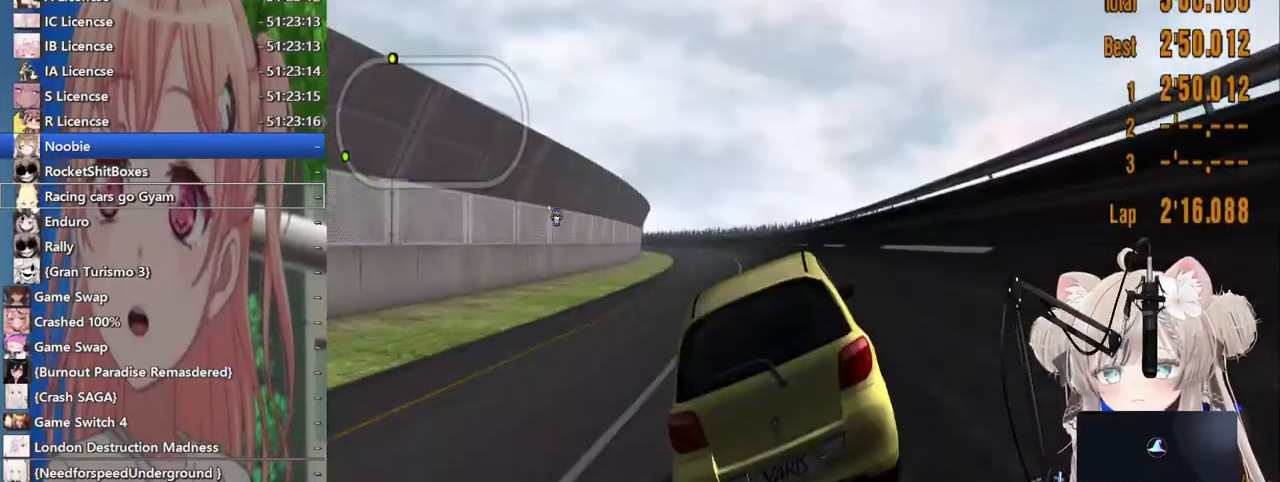
{"buttons": ["R2"], "left_stick": "center", "right_stick": "center", "events": [[67, "DPAD_LEFT", "up"]]}
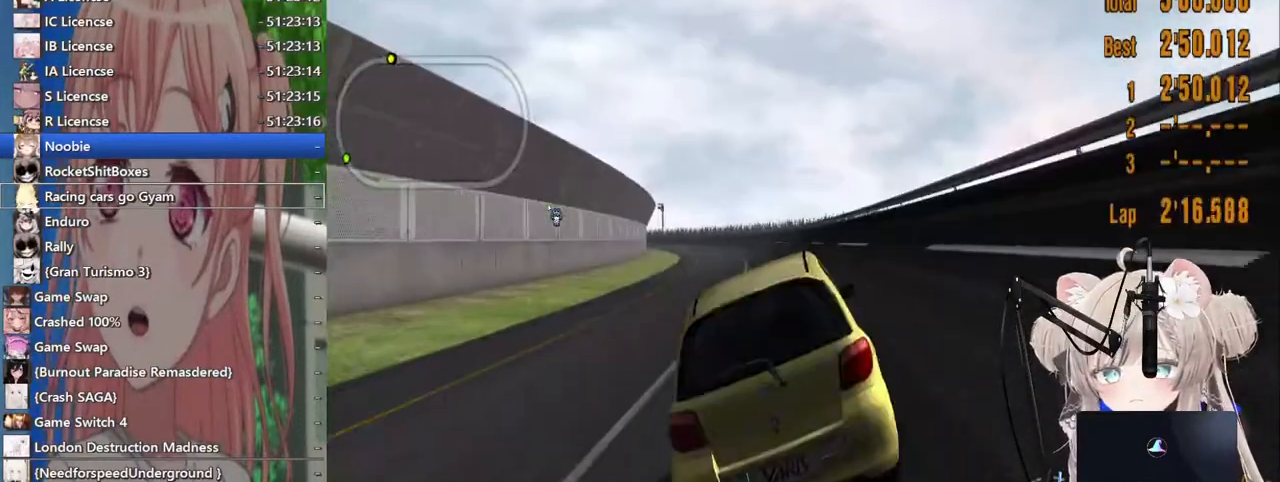
{"buttons": ["R2"], "left_stick": "center", "right_stick": "center", "events": [[317, "DPAD_LEFT", "down"], [383, "DPAD_LEFT", "up"]]}
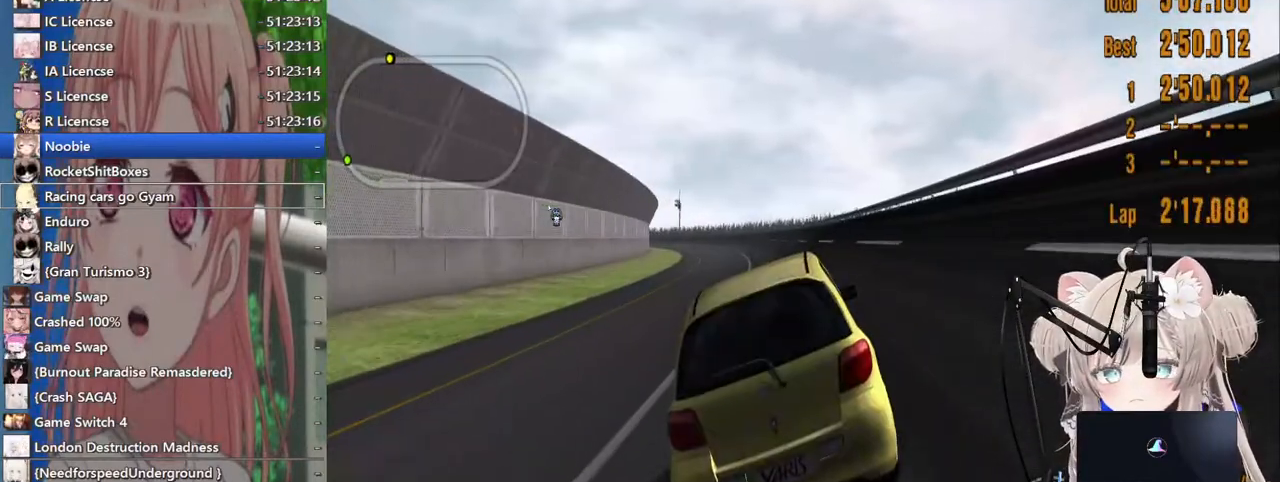
{"buttons": ["R2"], "left_stick": "center", "right_stick": "center", "events": []}
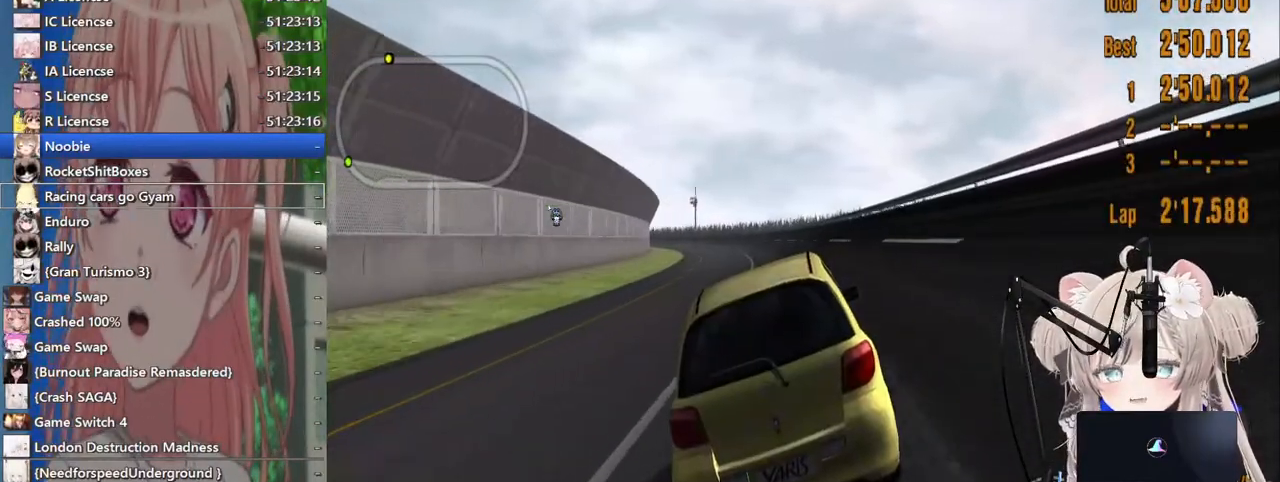
{"buttons": ["R2"], "left_stick": "center", "right_stick": "center", "events": [[83, "DPAD_LEFT", "down"], [133, "DPAD_LEFT", "up"]]}
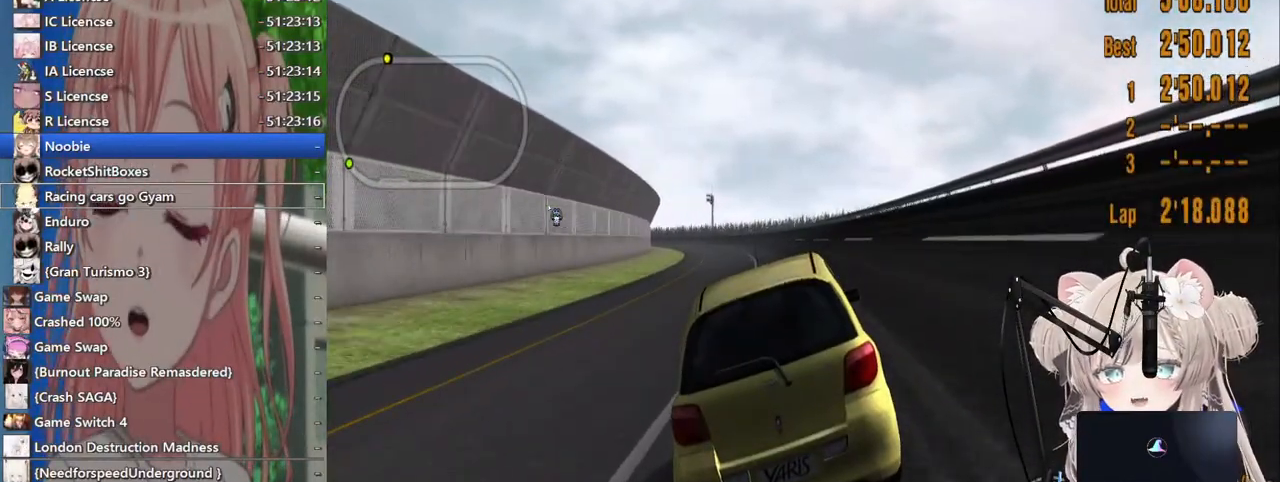
{"buttons": ["R2"], "left_stick": "center", "right_stick": "center", "events": [[167, "DPAD_LEFT", "down"], [217, "DPAD_LEFT", "up"]]}
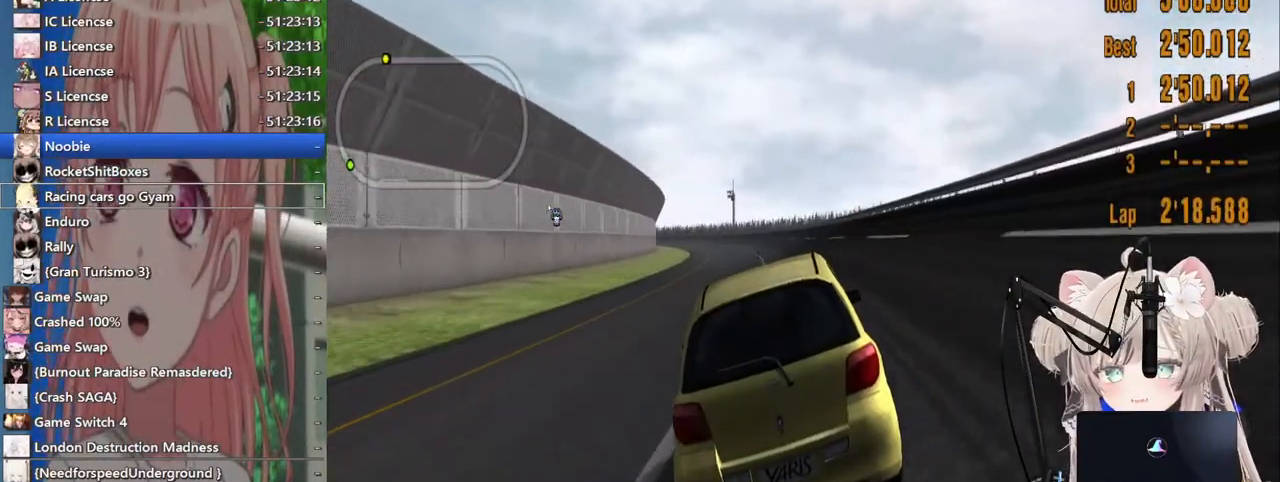
{"buttons": ["R2"], "left_stick": "center", "right_stick": "center", "events": []}
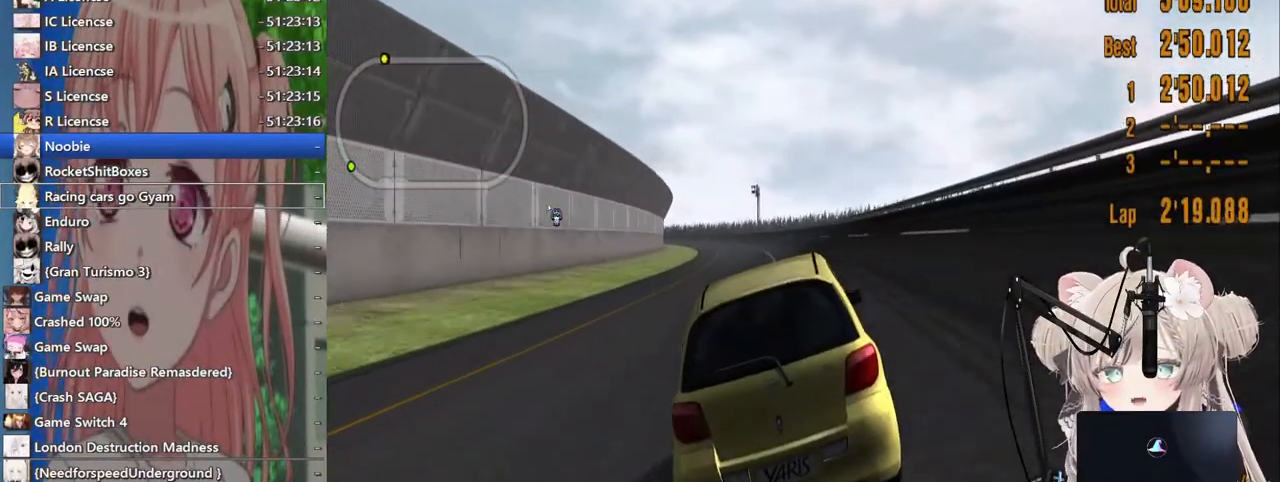
{"buttons": ["R2"], "left_stick": "center", "right_stick": "center", "events": [[367, "DPAD_LEFT", "down"], [417, "DPAD_LEFT", "up"]]}
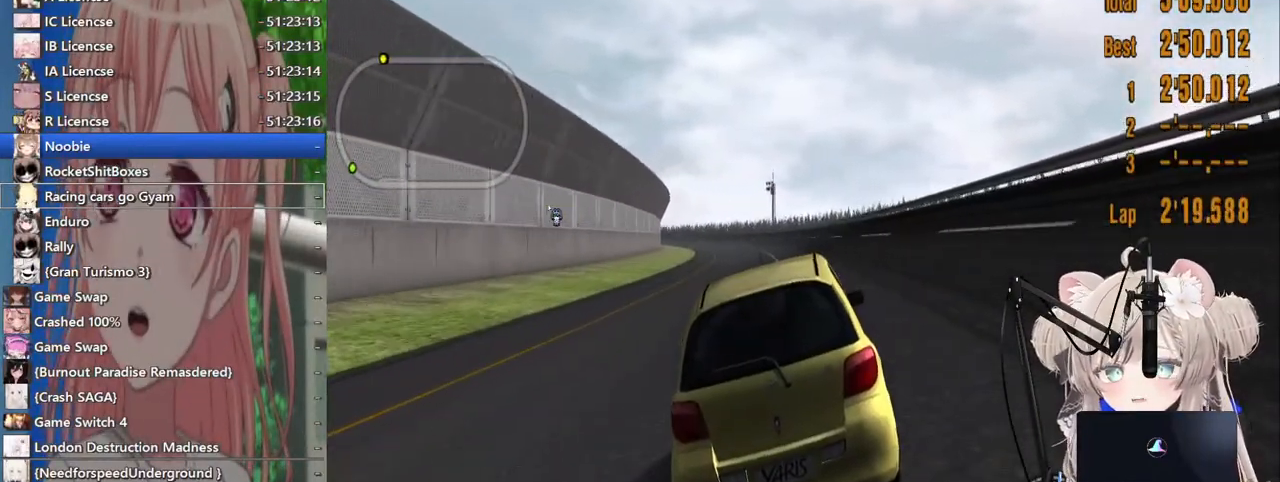
{"buttons": ["R2"], "left_stick": "center", "right_stick": "center", "events": [[233, "DPAD_LEFT", "down"], [333, "DPAD_LEFT", "up"]]}